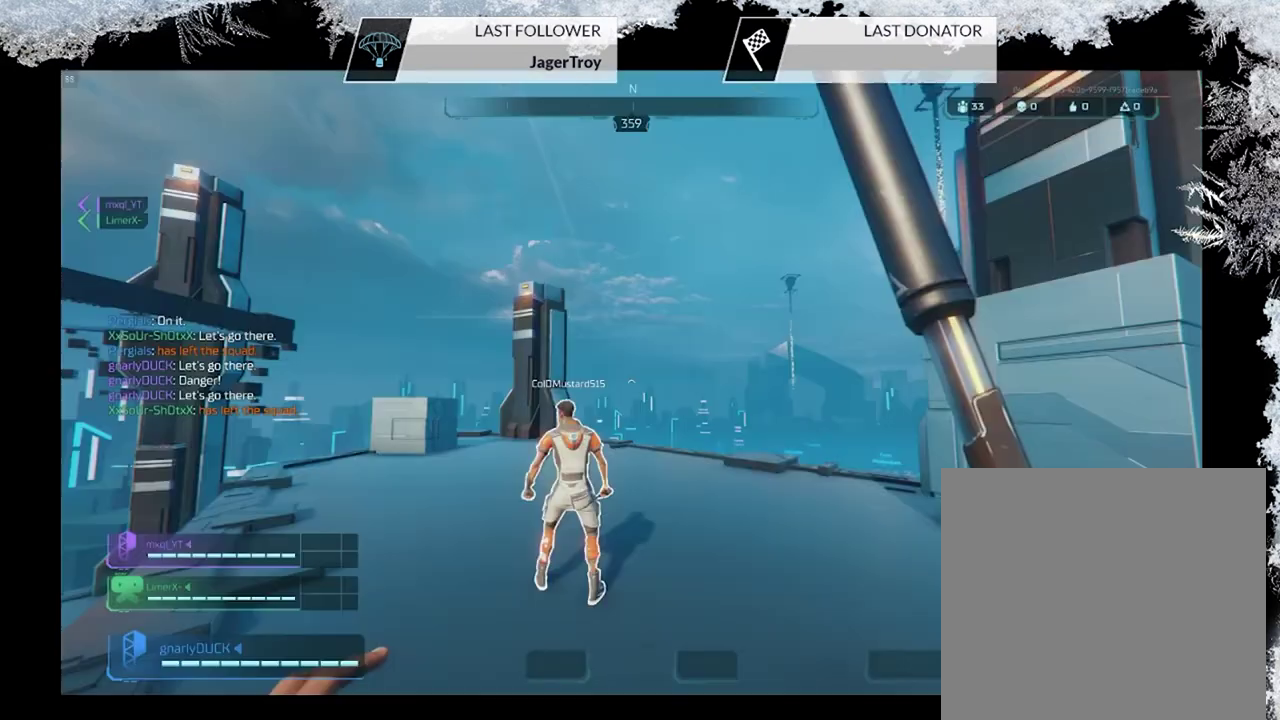
Gameplay with a controller (PlayStation layout); each line is a JSON object with the inputs held at the frame after it (dt_ms = milliseconds from this image to that frame). "events" lists button and stick changes between this image and that frame as [ms after this image, input, new state], when the widget could be followed in between.
{"dt_ms": 300, "buttons": [], "left_stick": "center", "right_stick": "center", "events": []}
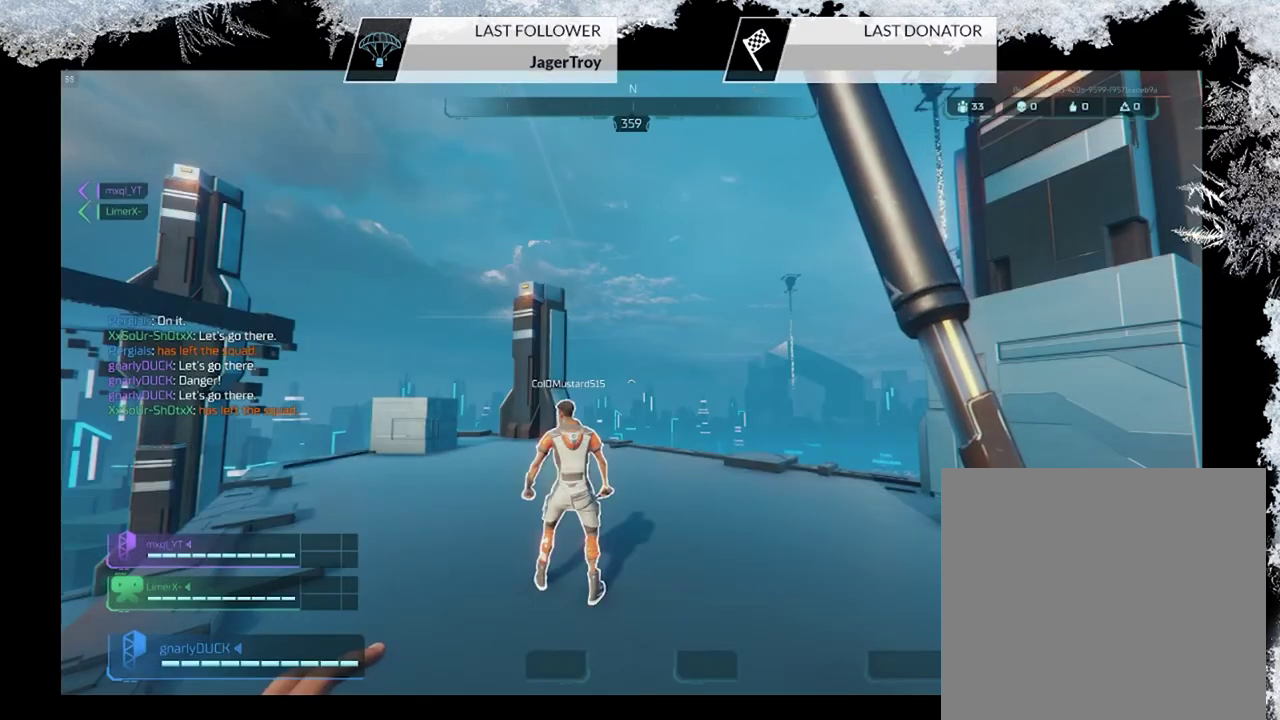
{"dt_ms": 600, "buttons": [], "left_stick": "up-right", "right_stick": "down-left", "events": [[467, "left_stick", "up-right"], [467, "right_stick", "down-left"]]}
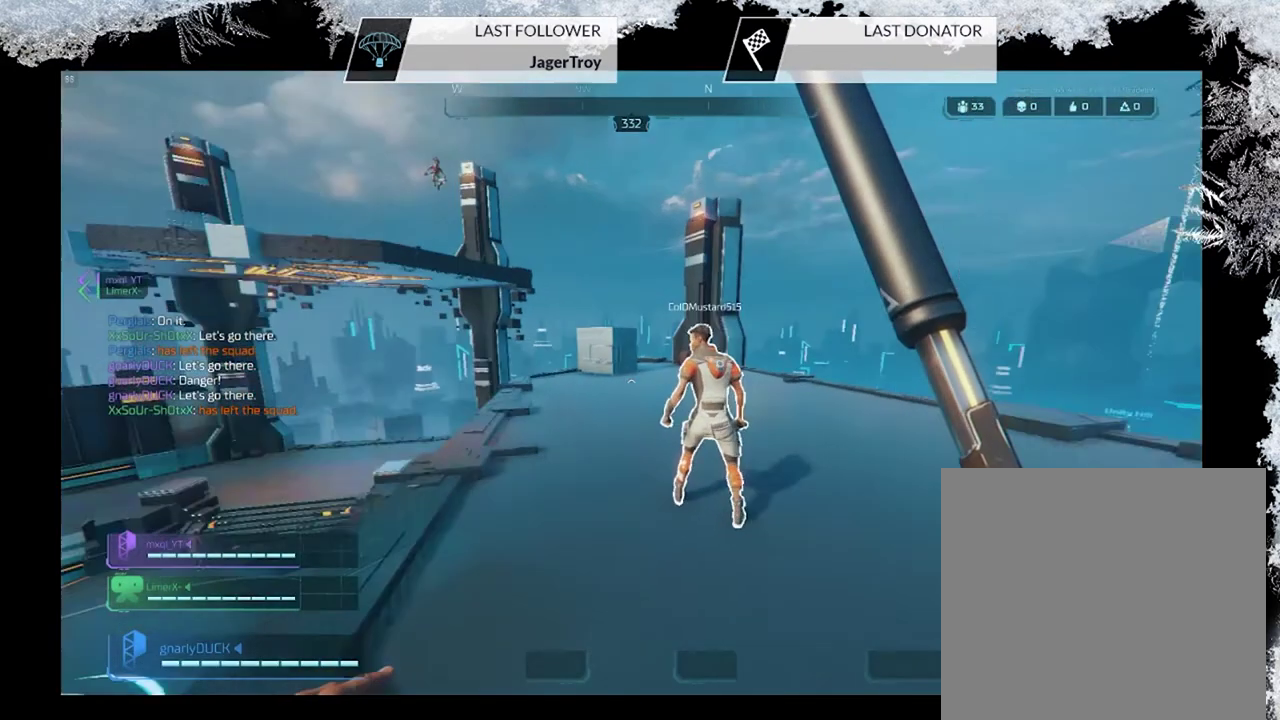
{"dt_ms": 600, "buttons": [], "left_stick": "center", "right_stick": "center", "events": [[67, "right_stick", "center"], [100, "left_stick", "right"], [200, "left_stick", "center"], [400, "START", "down"], [567, "START", "up"]]}
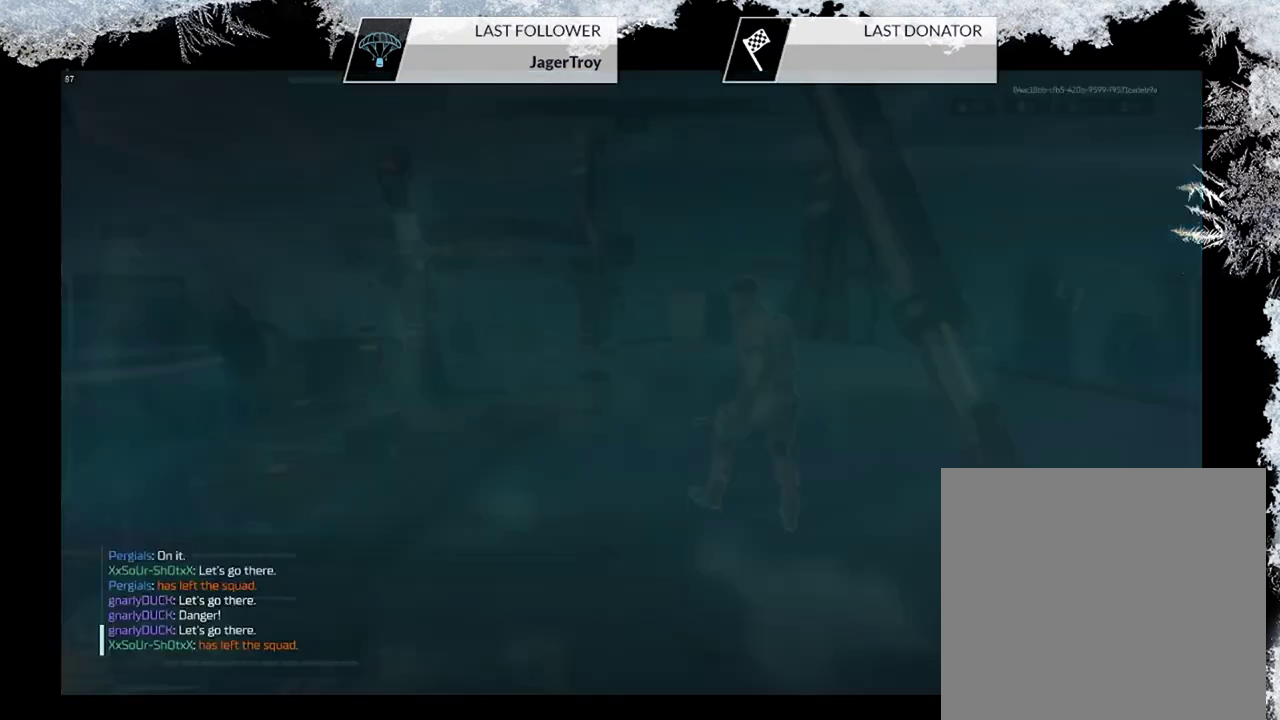
{"dt_ms": 300, "buttons": [], "left_stick": "center", "right_stick": "center", "events": []}
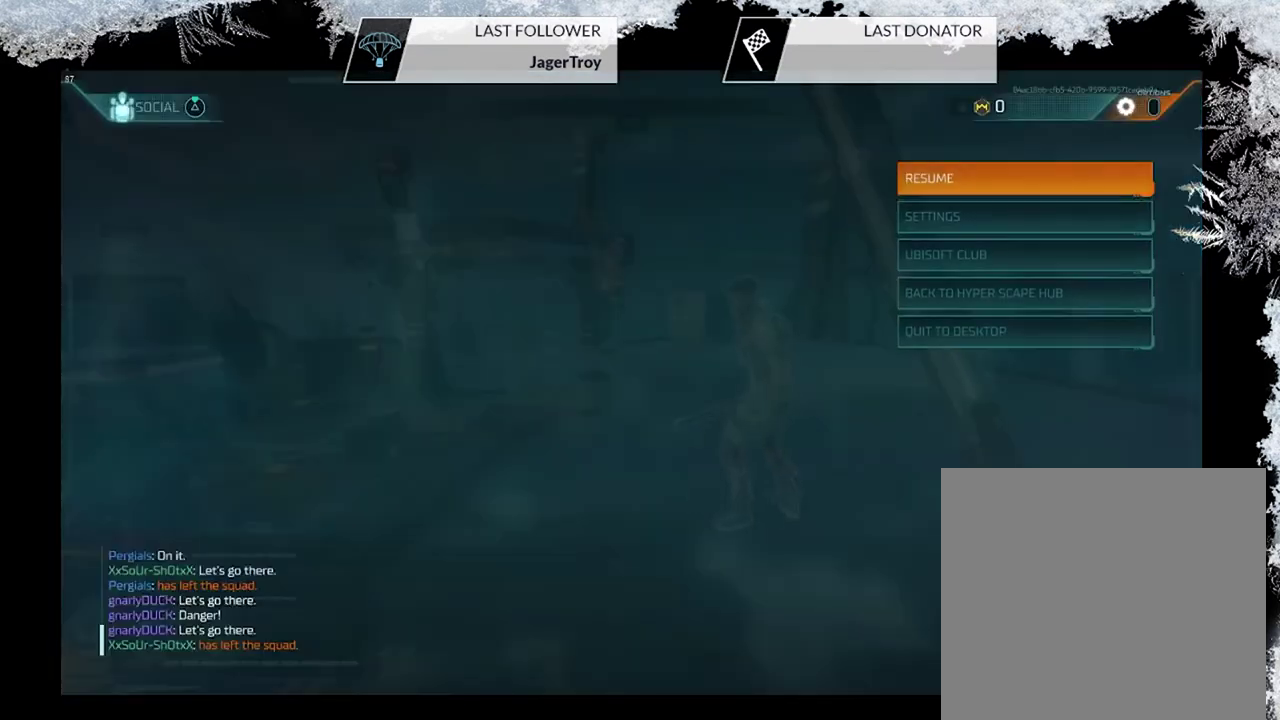
{"dt_ms": 500, "buttons": [], "left_stick": "center", "right_stick": "center", "events": []}
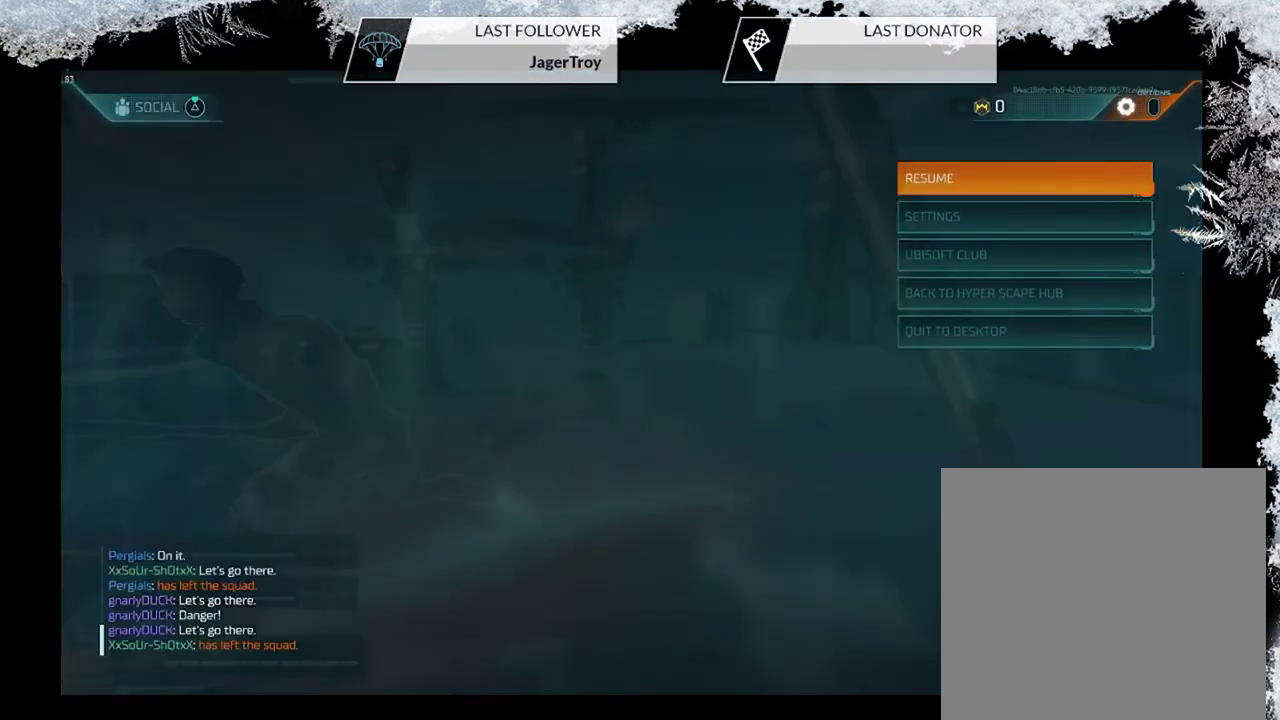
{"dt_ms": 500, "buttons": ["DPAD_DOWN"], "left_stick": "center", "right_stick": "center", "events": [[467, "DPAD_DOWN", "down"]]}
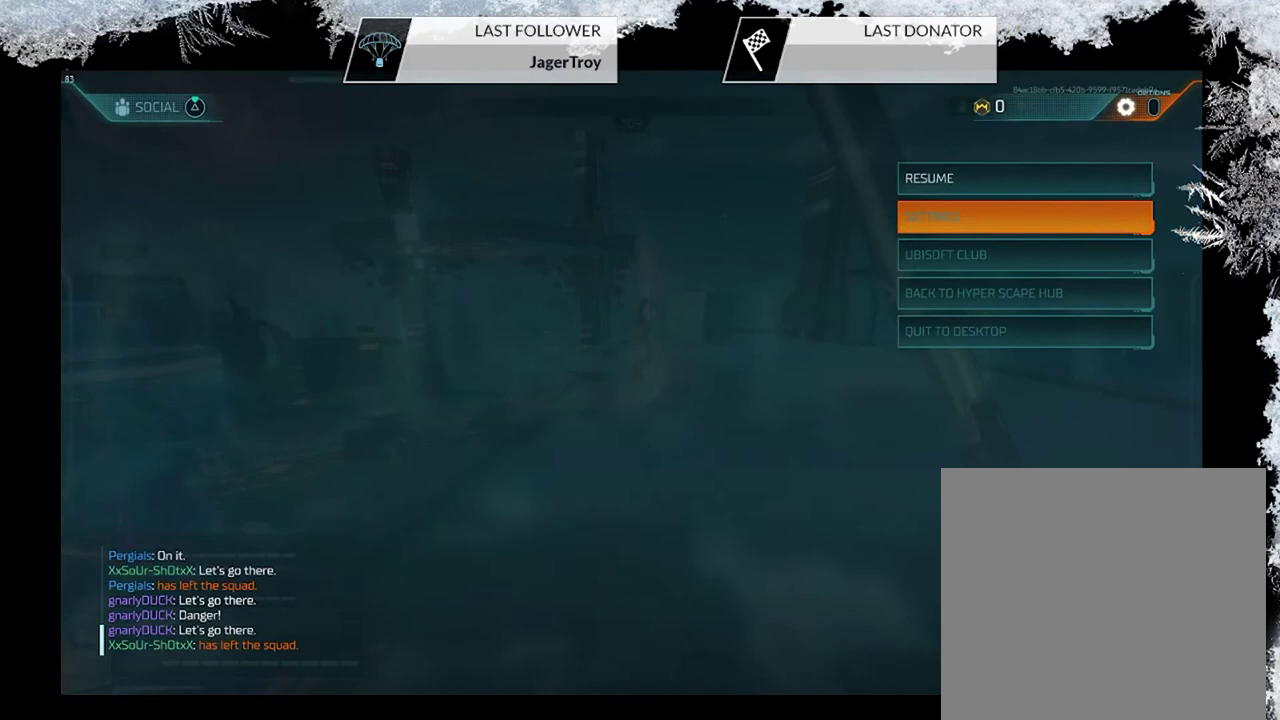
{"dt_ms": 500, "buttons": ["CROSS"], "left_stick": "center", "right_stick": "center", "events": [[100, "DPAD_DOWN", "up"], [467, "CROSS", "down"]]}
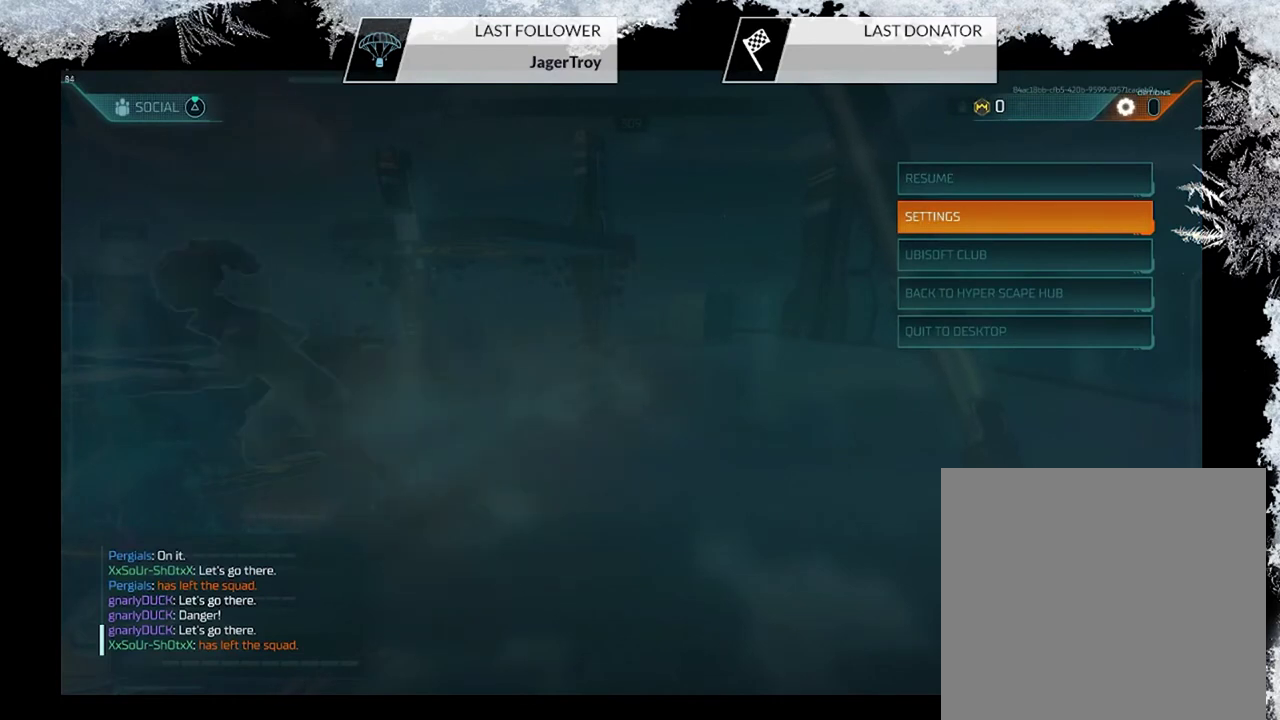
{"dt_ms": 600, "buttons": ["DPAD_DOWN"], "left_stick": "center", "right_stick": "center", "events": [[100, "CROSS", "up"], [567, "DPAD_DOWN", "down"]]}
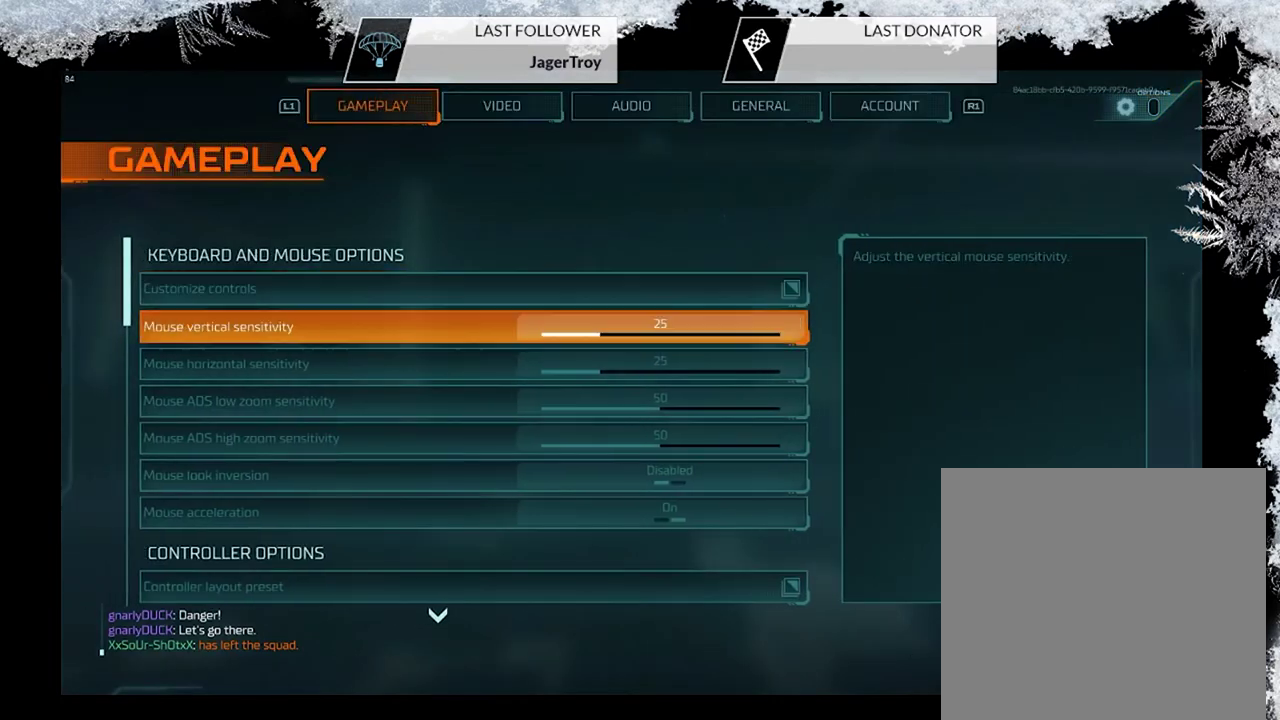
{"dt_ms": 500, "buttons": [], "left_stick": "center", "right_stick": "center", "events": [[100, "DPAD_DOWN", "up"], [200, "DPAD_DOWN", "down"], [267, "DPAD_DOWN", "up"], [367, "DPAD_DOWN", "down"], [433, "DPAD_DOWN", "up"]]}
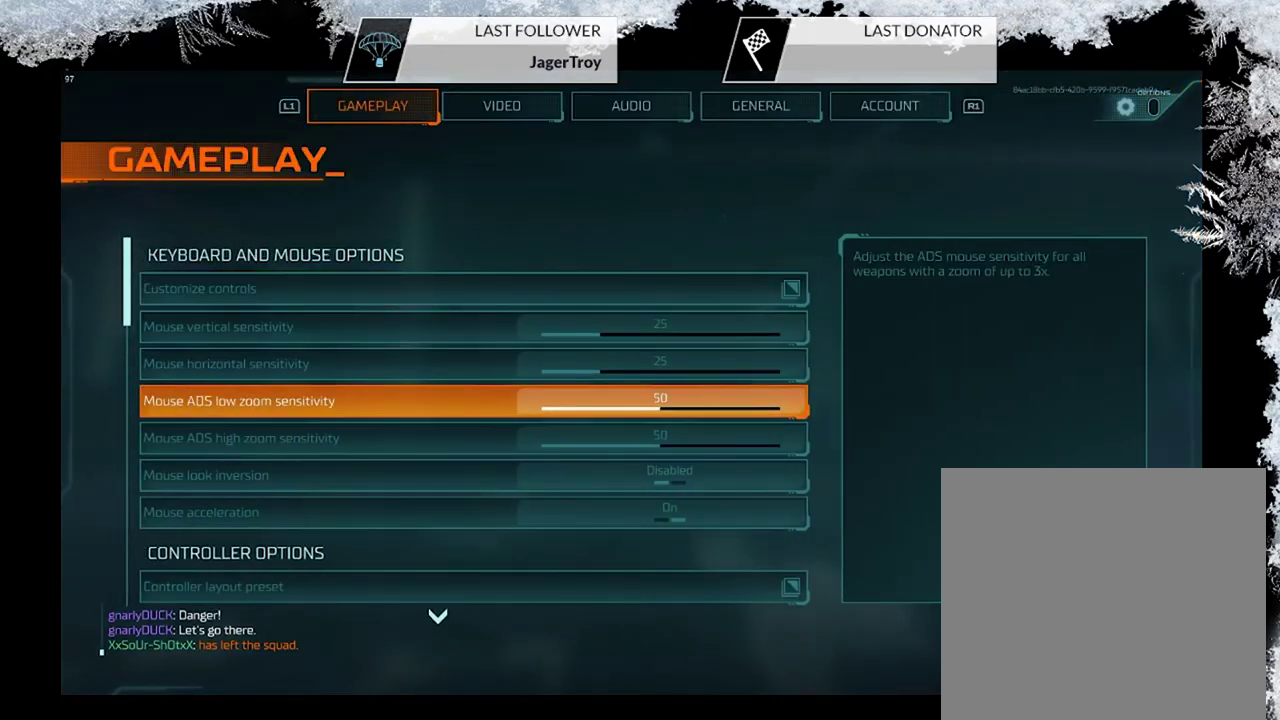
{"dt_ms": 400, "buttons": ["DPAD_DOWN"], "left_stick": "center", "right_stick": "center", "events": [[33, "DPAD_DOWN", "down"], [133, "DPAD_DOWN", "up"], [233, "DPAD_DOWN", "down"], [300, "DPAD_DOWN", "up"], [400, "DPAD_DOWN", "down"]]}
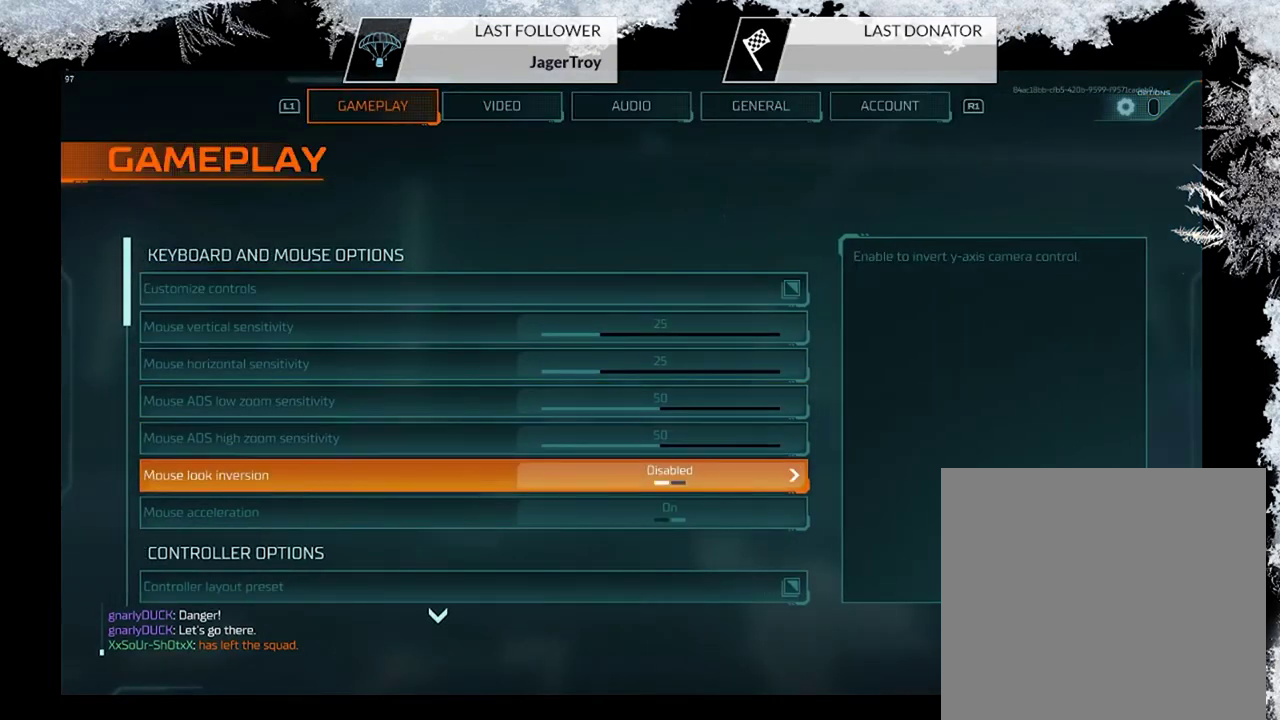
{"dt_ms": 300, "buttons": [], "left_stick": "center", "right_stick": "center", "events": [[100, "DPAD_DOWN", "up"], [167, "DPAD_DOWN", "down"], [267, "DPAD_DOWN", "up"]]}
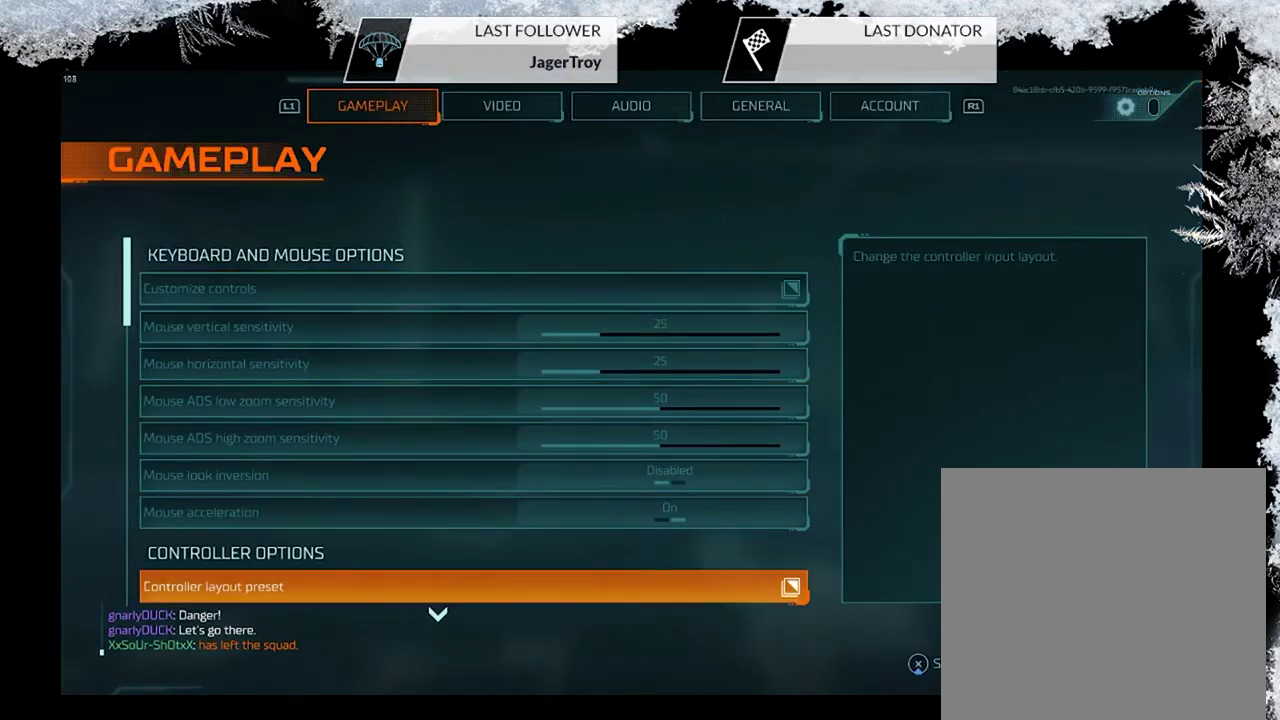
{"dt_ms": 500, "buttons": ["DPAD_DOWN"], "left_stick": "center", "right_stick": "center", "events": [[67, "DPAD_DOWN", "down"], [167, "DPAD_DOWN", "up"], [233, "DPAD_DOWN", "down"], [367, "DPAD_DOWN", "up"], [433, "DPAD_DOWN", "down"]]}
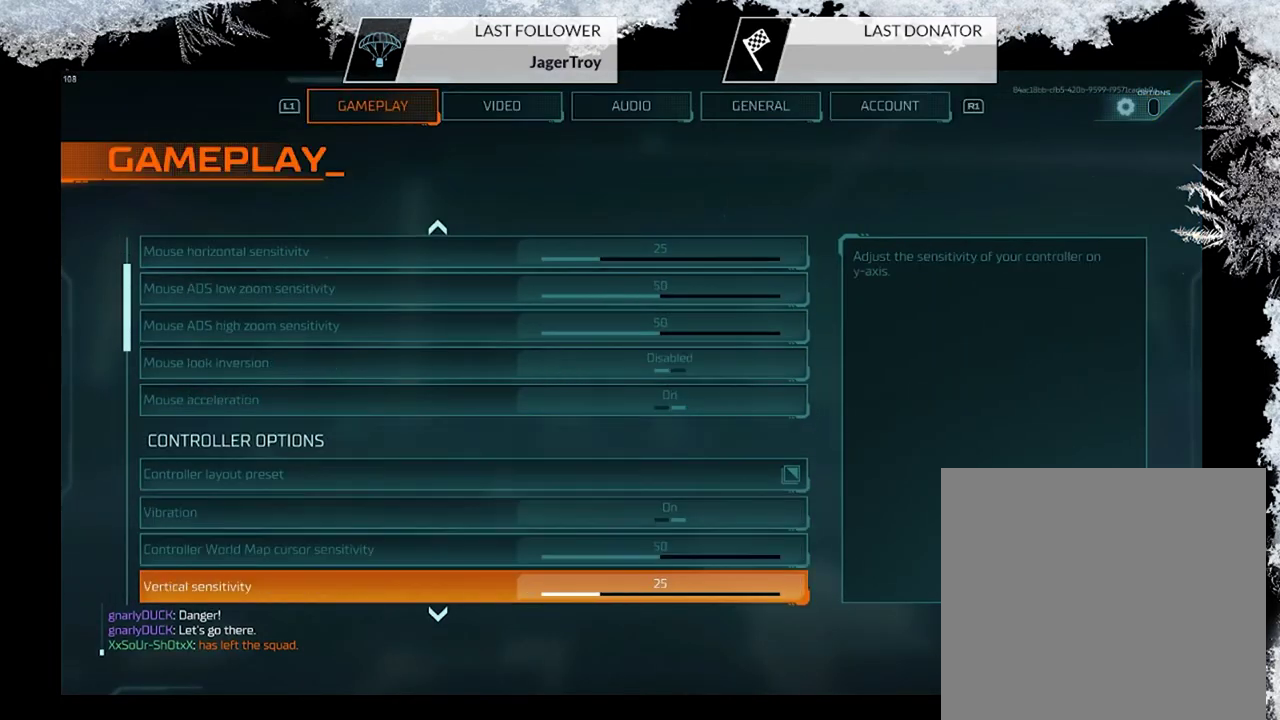
{"dt_ms": 500, "buttons": [], "left_stick": "center", "right_stick": "center", "events": [[67, "DPAD_DOWN", "up"], [133, "DPAD_DOWN", "down"], [233, "DPAD_DOWN", "up"], [367, "DPAD_DOWN", "down"], [500, "DPAD_DOWN", "up"]]}
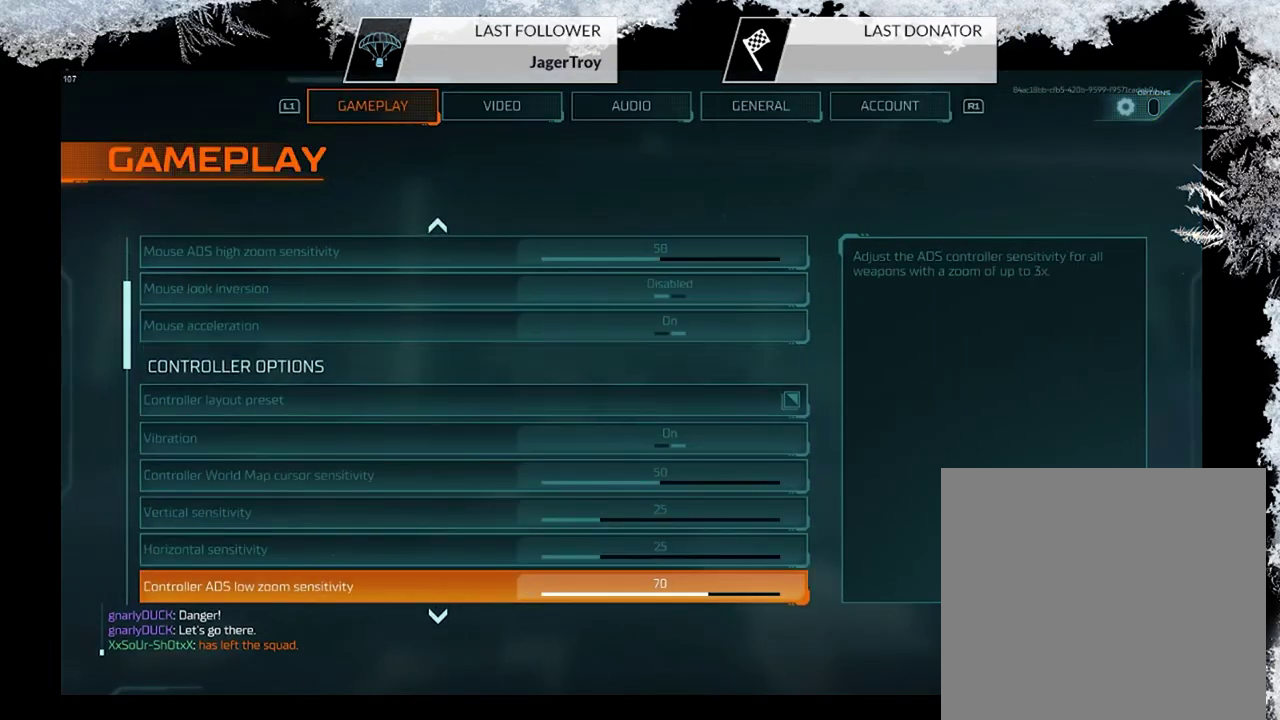
{"dt_ms": 800, "buttons": [], "left_stick": "center", "right_stick": "center", "events": [[100, "DPAD_DOWN", "down"], [233, "DPAD_DOWN", "up"], [367, "DPAD_DOWN", "down"], [533, "DPAD_DOWN", "up"], [633, "DPAD_DOWN", "down"], [767, "DPAD_DOWN", "up"]]}
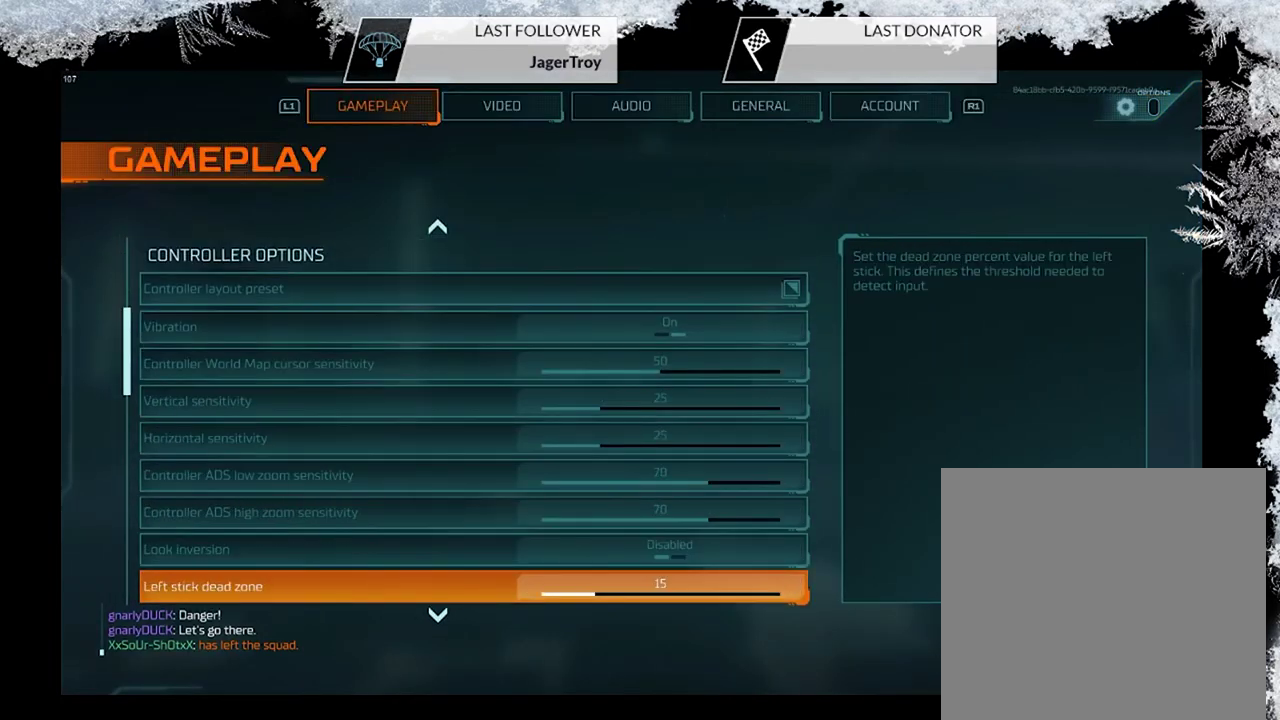
{"dt_ms": 500, "buttons": ["DPAD_DOWN"], "left_stick": "center", "right_stick": "center", "events": [[67, "DPAD_DOWN", "down"], [200, "DPAD_DOWN", "up"], [267, "DPAD_DOWN", "down"], [400, "DPAD_DOWN", "up"], [500, "DPAD_DOWN", "down"]]}
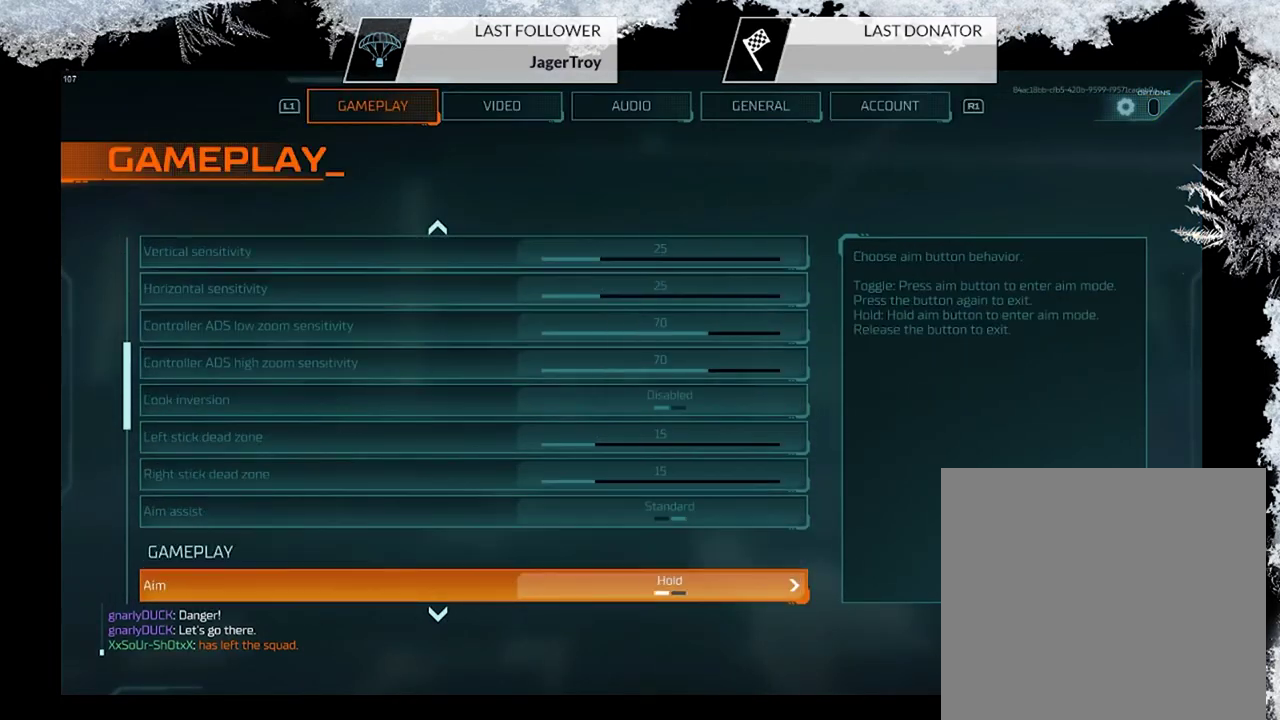
{"dt_ms": 400, "buttons": [], "left_stick": "center", "right_stick": "center", "events": [[67, "DPAD_DOWN", "up"]]}
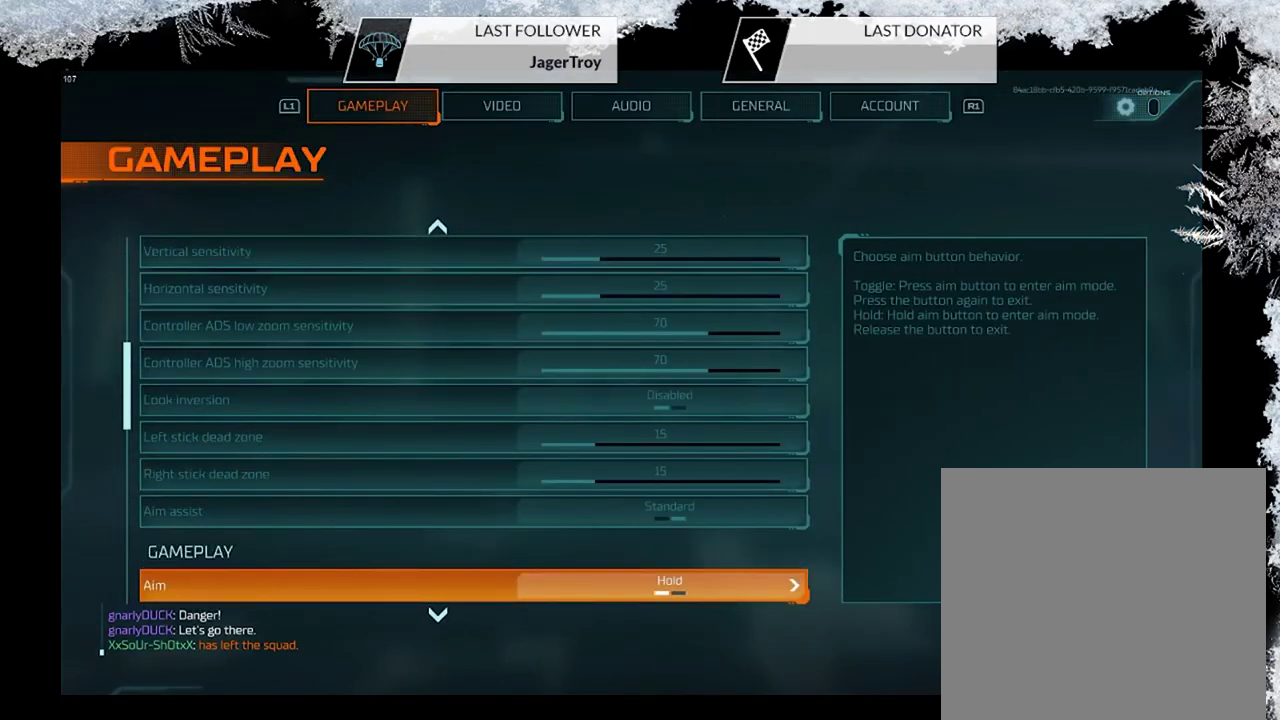
{"dt_ms": 600, "buttons": [], "left_stick": "center", "right_stick": "center", "events": [[300, "R1", "down"], [367, "R1", "up"], [467, "R1", "down"], [567, "R1", "up"]]}
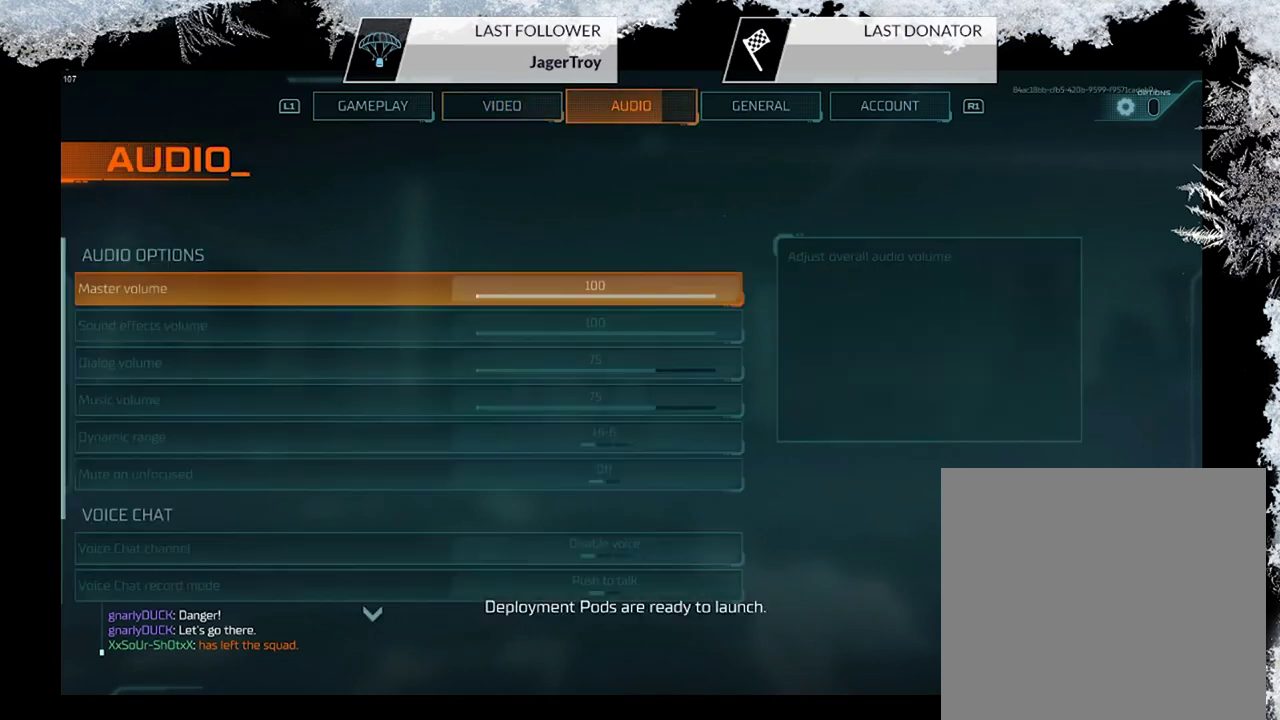
{"dt_ms": 400, "buttons": ["DPAD_UP"], "left_stick": "center", "right_stick": "center", "events": [[400, "DPAD_UP", "down"]]}
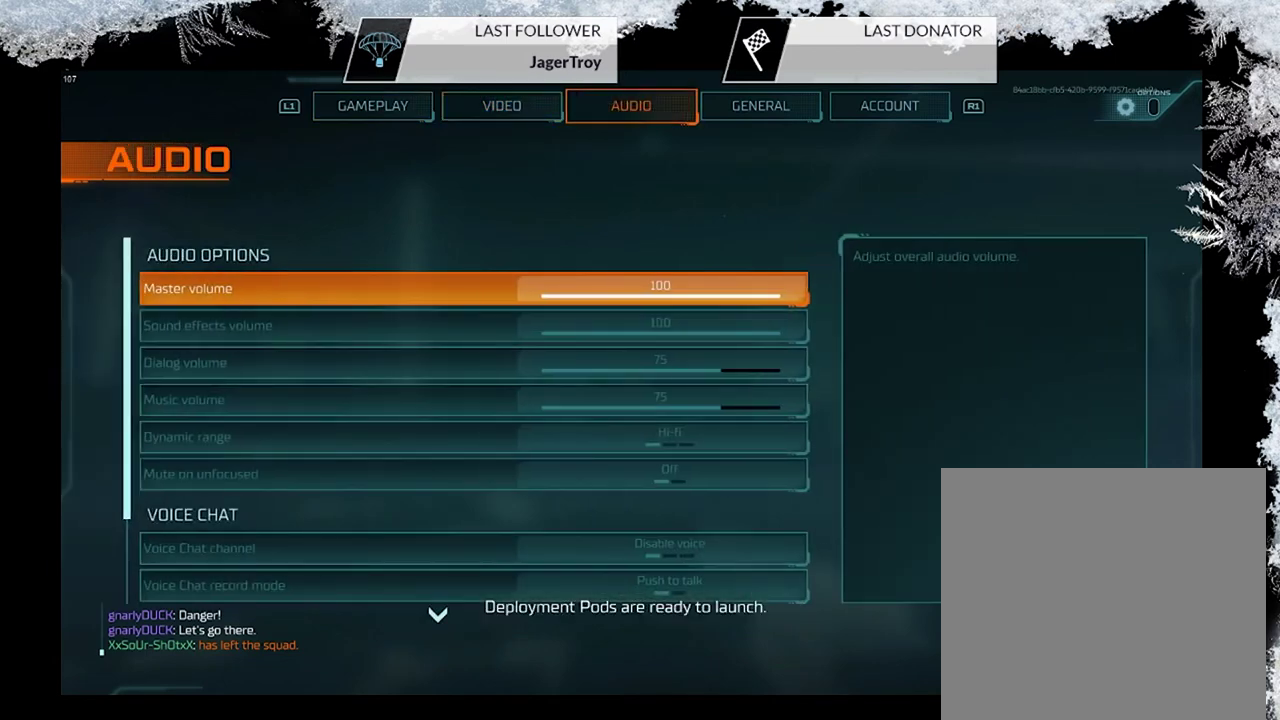
{"dt_ms": 500, "buttons": [], "left_stick": "center", "right_stick": "center", "events": [[33, "DPAD_UP", "up"]]}
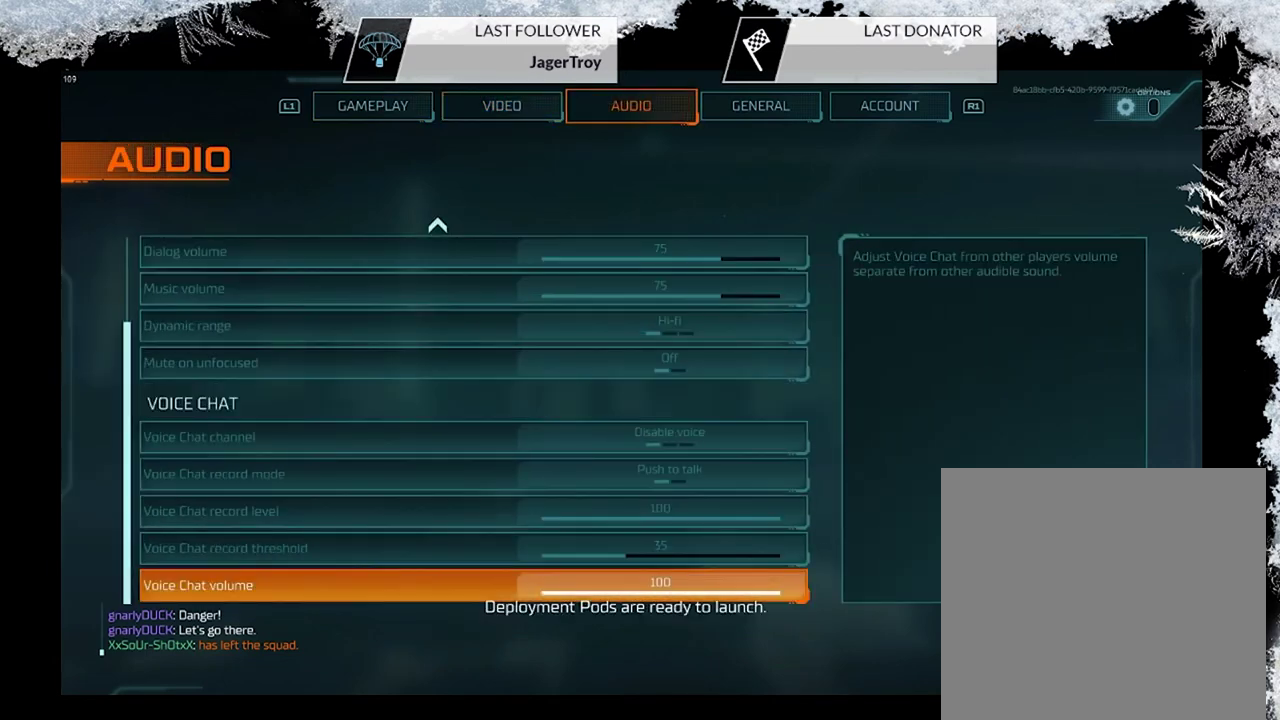
{"dt_ms": 500, "buttons": [], "left_stick": "center", "right_stick": "center", "events": []}
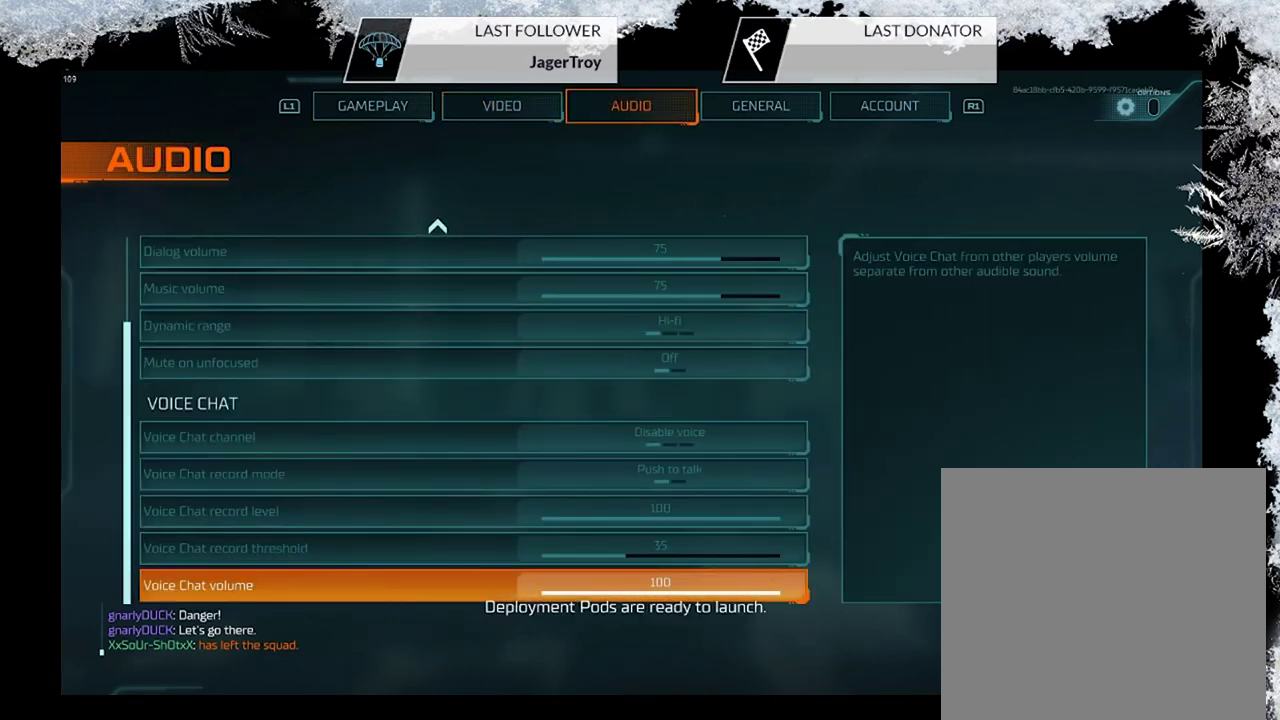
{"dt_ms": 500, "buttons": ["DPAD_UP"], "left_stick": "center", "right_stick": "center", "events": [[500, "DPAD_UP", "down"]]}
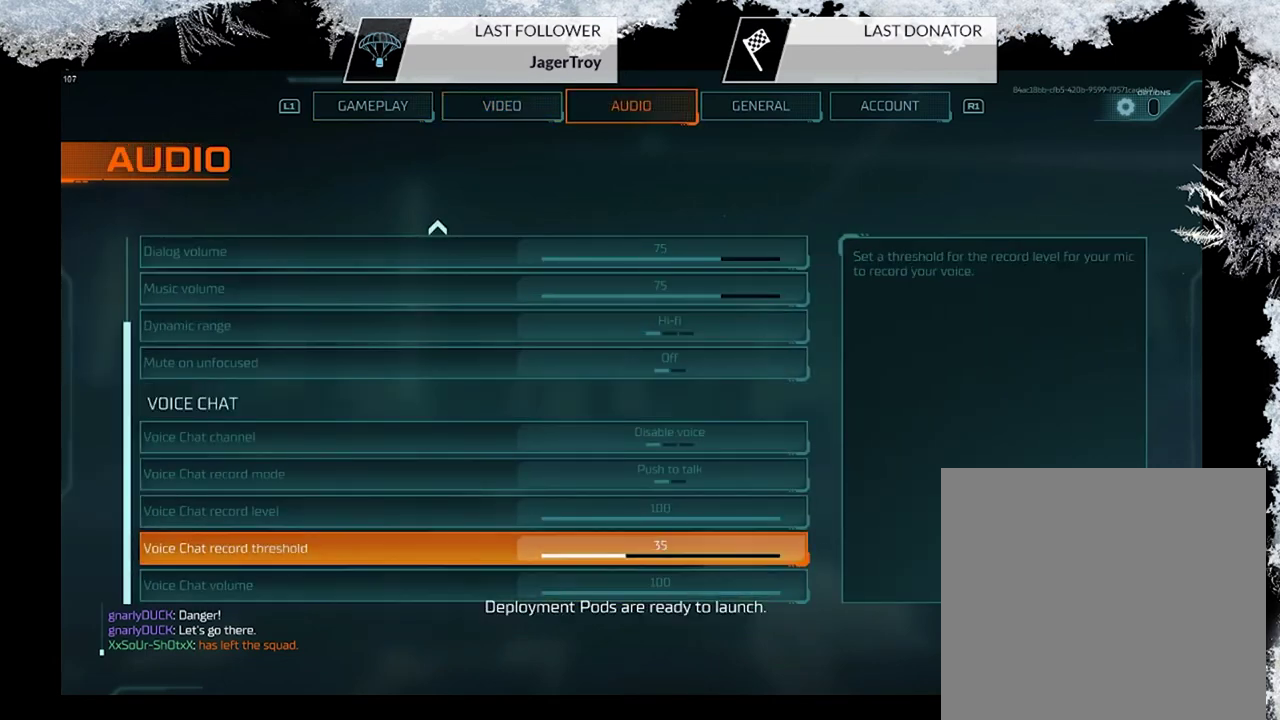
{"dt_ms": 300, "buttons": [], "left_stick": "center", "right_stick": "center", "events": [[67, "DPAD_UP", "up"], [200, "DPAD_UP", "down"], [267, "DPAD_UP", "up"]]}
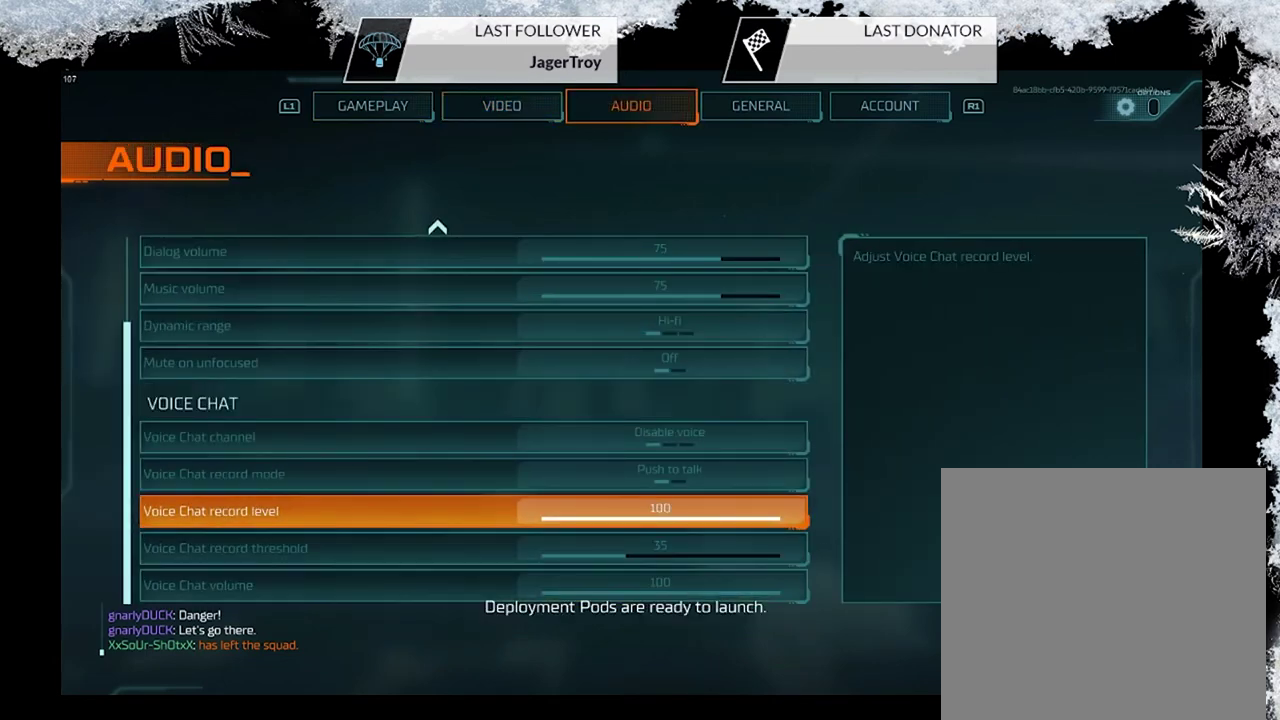
{"dt_ms": 700, "buttons": [], "left_stick": "center", "right_stick": "center", "events": [[67, "DPAD_UP", "down"], [167, "DPAD_UP", "up"], [633, "DPAD_UP", "down"], [700, "DPAD_UP", "up"]]}
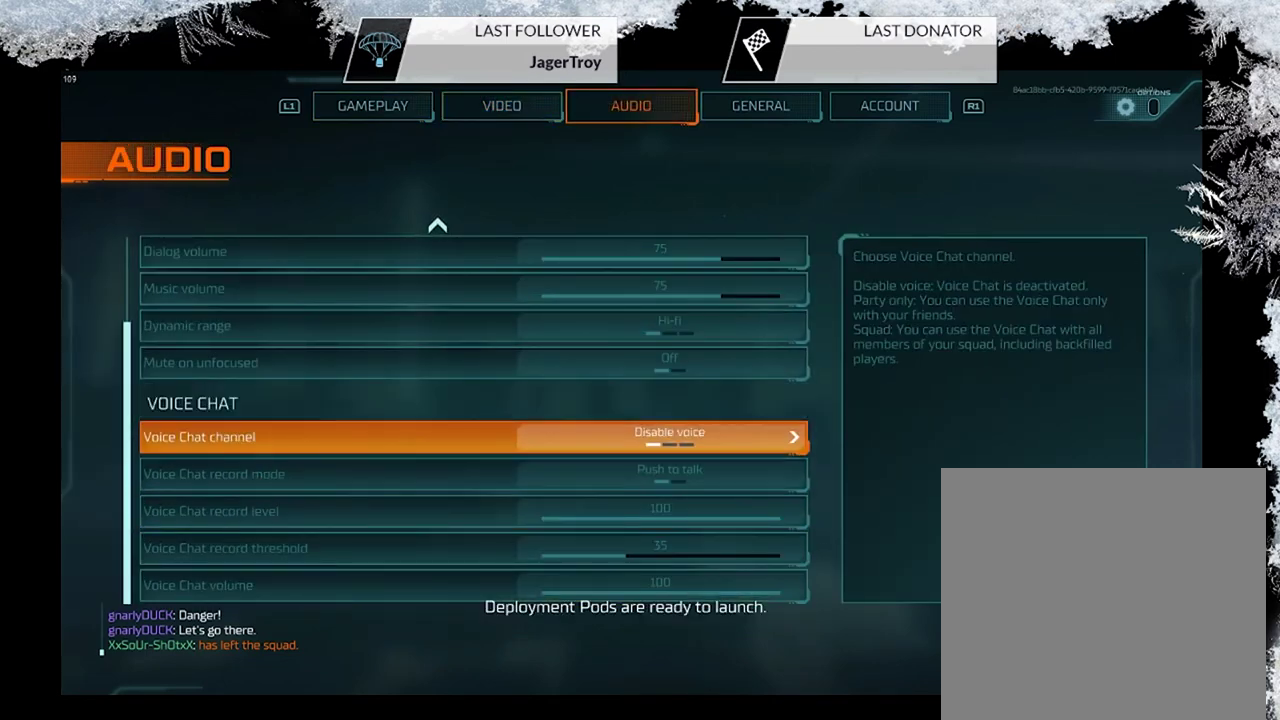
{"dt_ms": 500, "buttons": [], "left_stick": "center", "right_stick": "center", "events": [[133, "DPAD_RIGHT", "down"], [233, "DPAD_RIGHT", "up"]]}
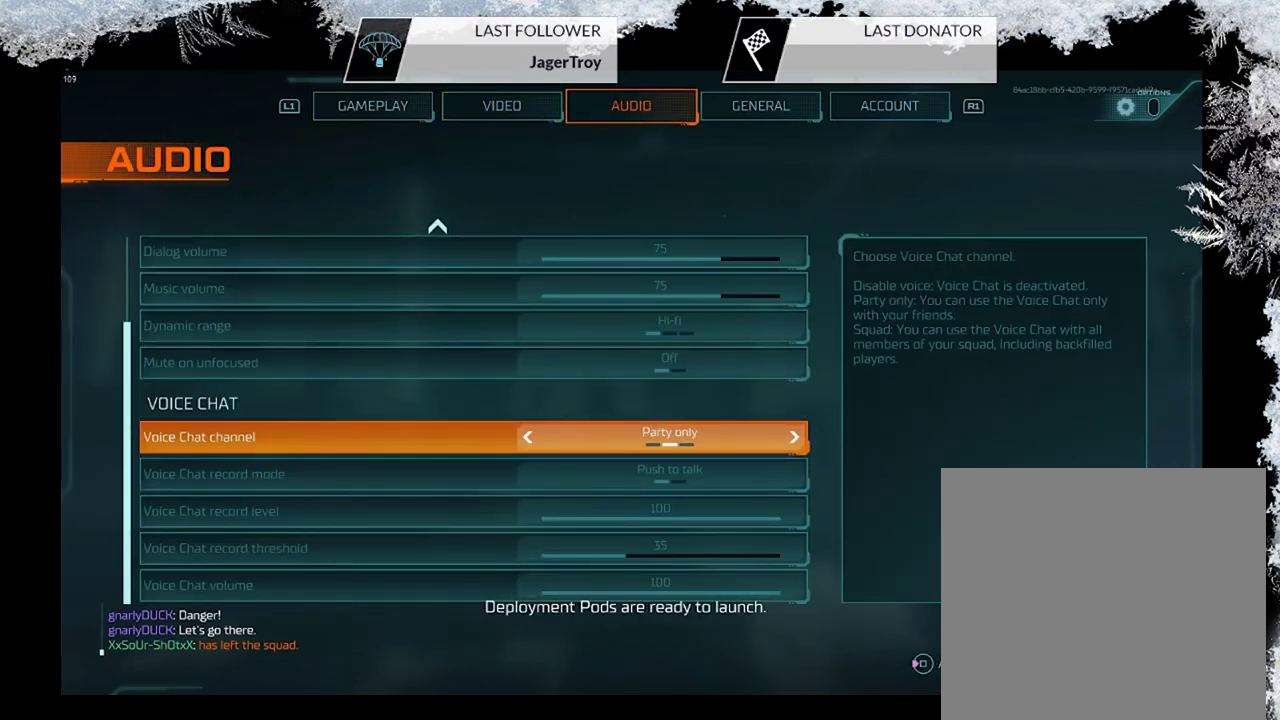
{"dt_ms": 500, "buttons": [], "left_stick": "center", "right_stick": "center", "events": []}
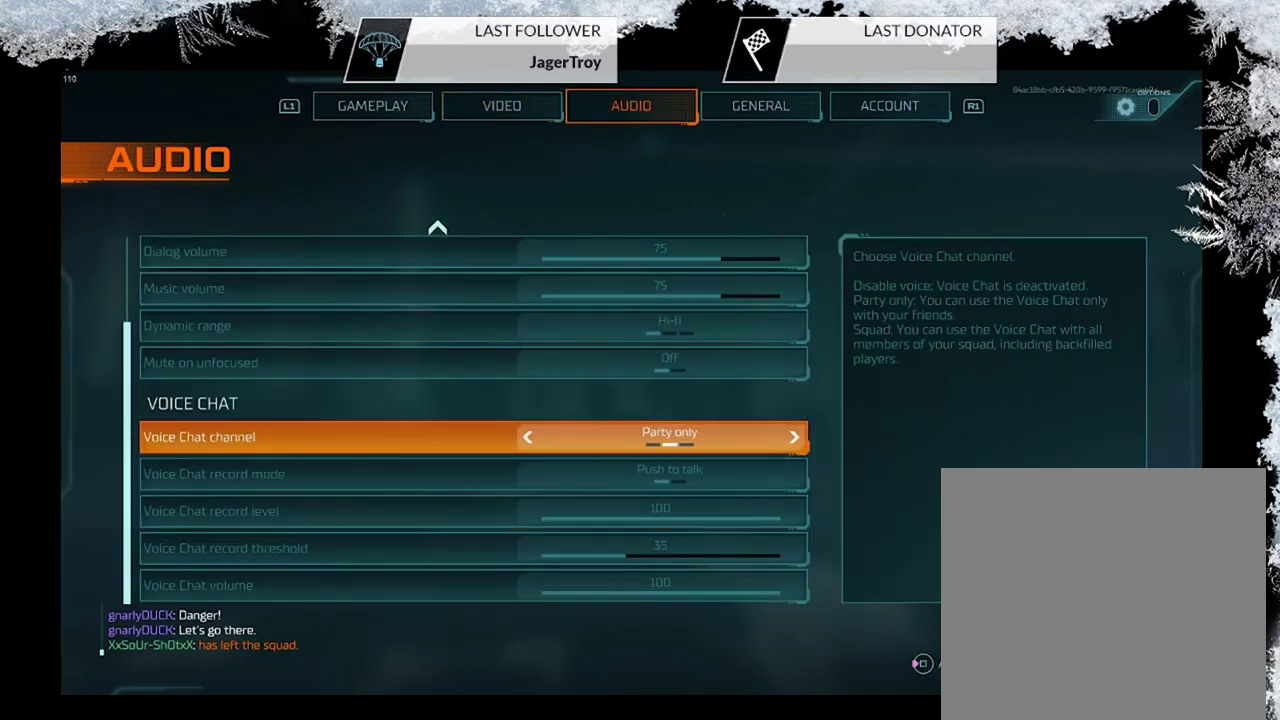
{"dt_ms": 600, "buttons": ["DPAD_RIGHT"], "left_stick": "center", "right_stick": "center", "events": [[533, "DPAD_RIGHT", "down"]]}
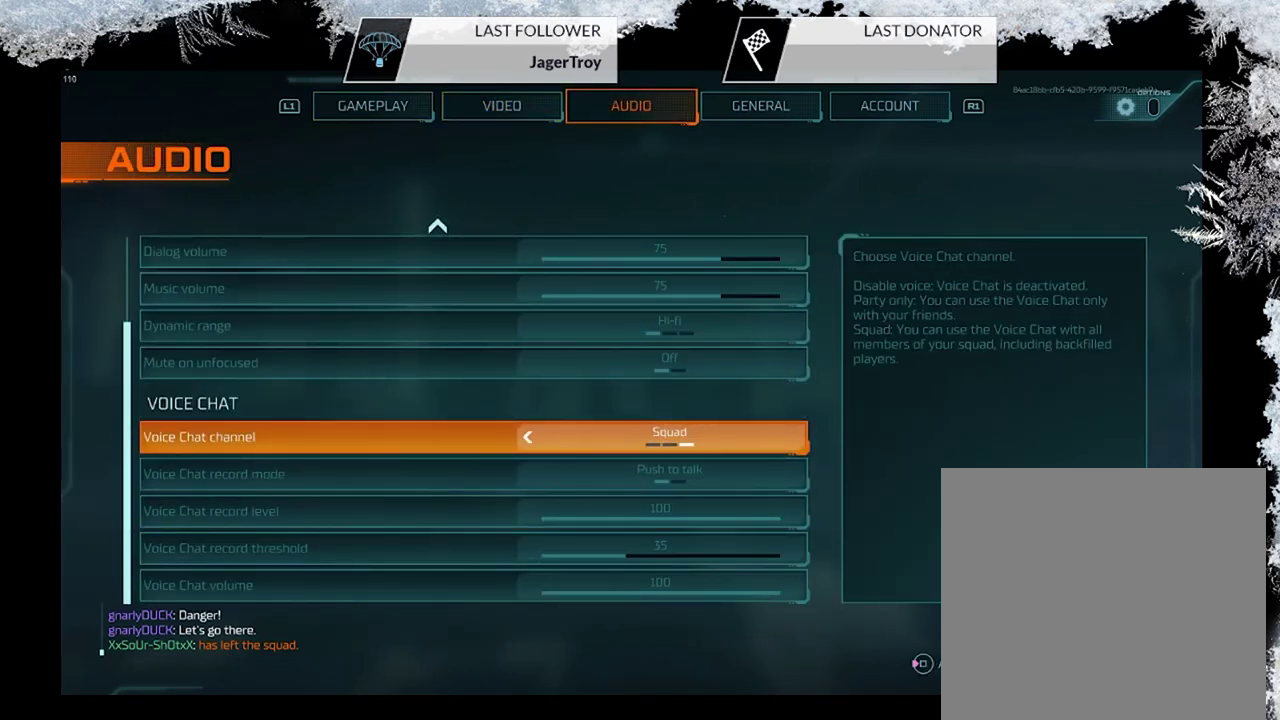
{"dt_ms": 400, "buttons": ["DPAD_LEFT"], "left_stick": "center", "right_stick": "center", "events": [[33, "DPAD_RIGHT", "up"], [367, "DPAD_LEFT", "down"]]}